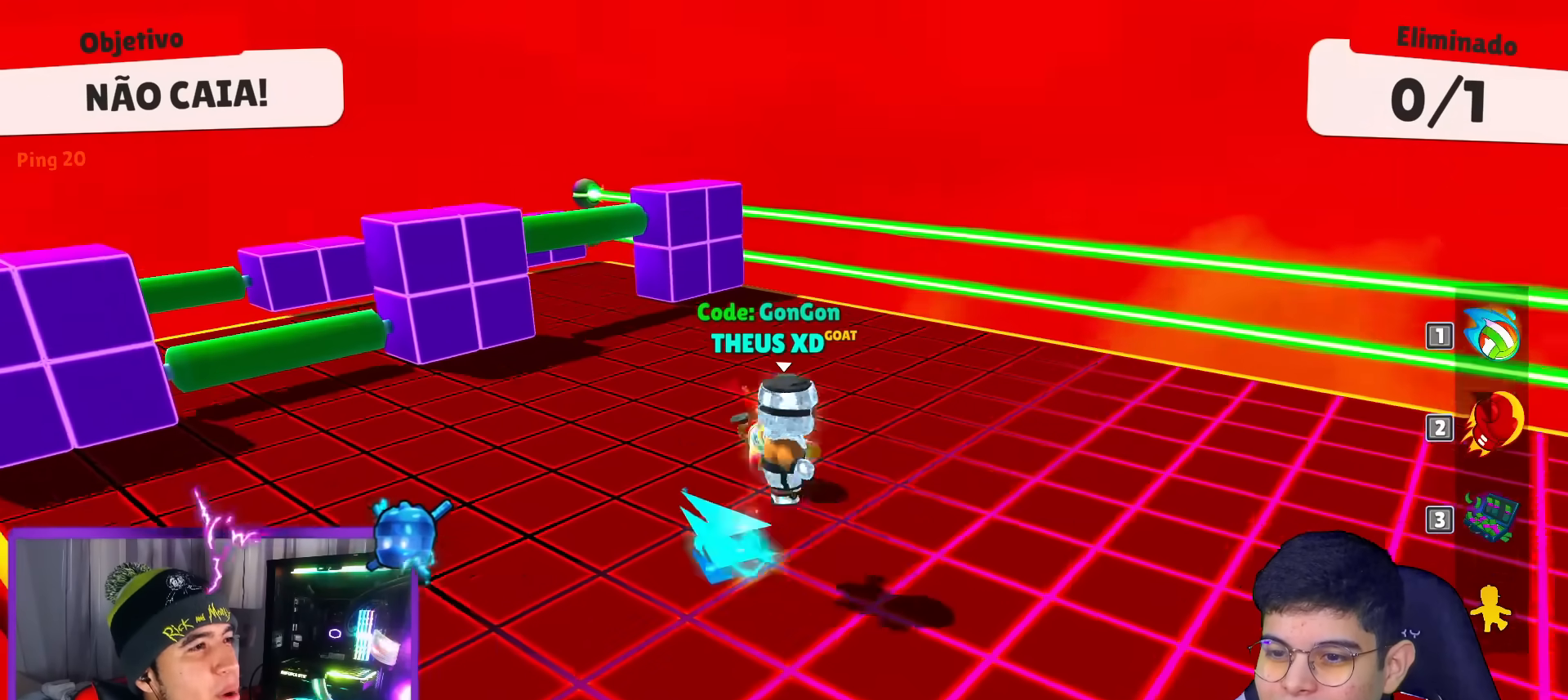
Gameplay with keyboard; each line is a JSON object with the keys held at the frame after it. "events" lists presses ("down") and releases ("up") of "down", "left", "punch", "right", "space", "up" and "volleyball" between this image and that frame as [ms after this image, input, new state], when the widget could be followed in between. No other keys are recorded. Mouse input is not recorded. Key names are as the overlay labels them; some are game actions (e.g. jump) rather than physical keys.
{"keys": ["down", "left"], "events": [[133, "space", "up"], [317, "down", "down"], [367, "left", "down"], [367, "right", "up"]]}
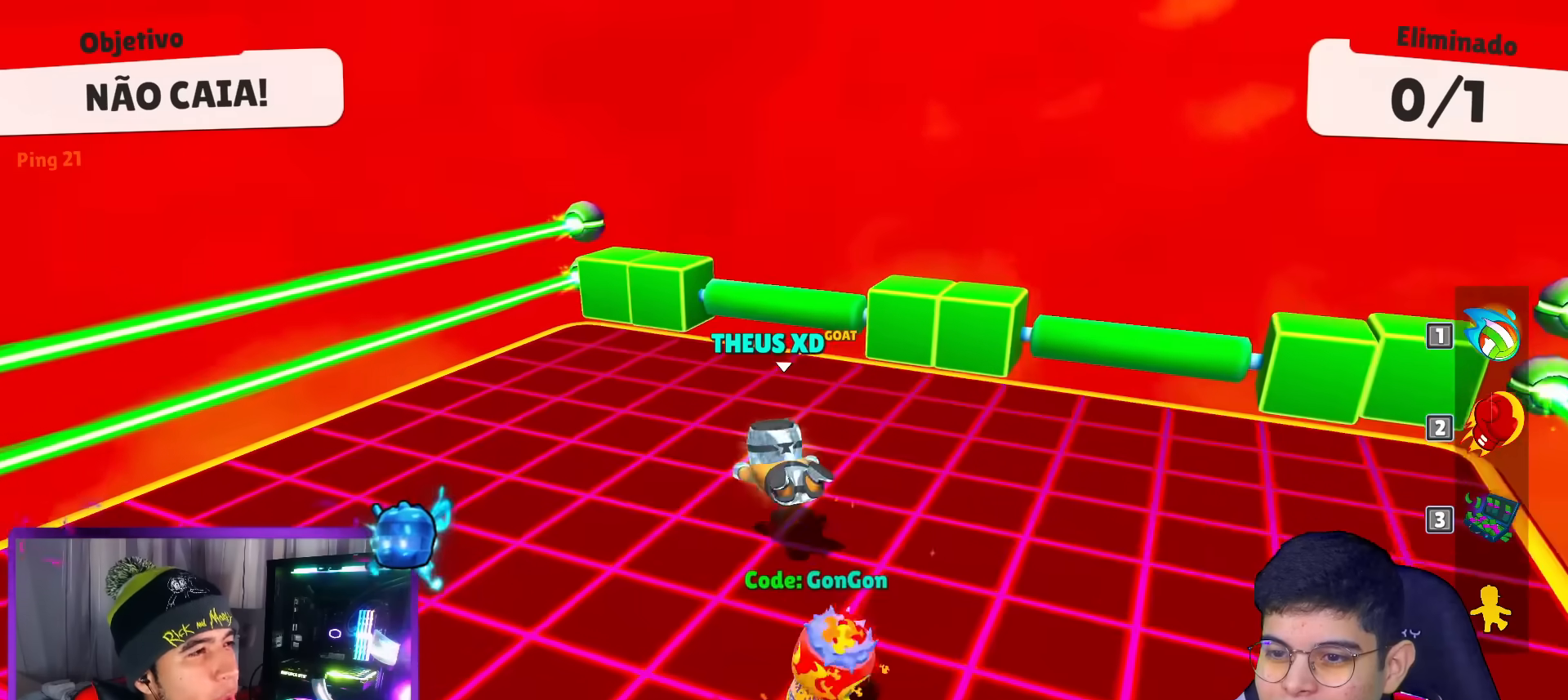
{"keys": ["down", "right"], "events": [[250, "left", "up"], [384, "right", "down"]]}
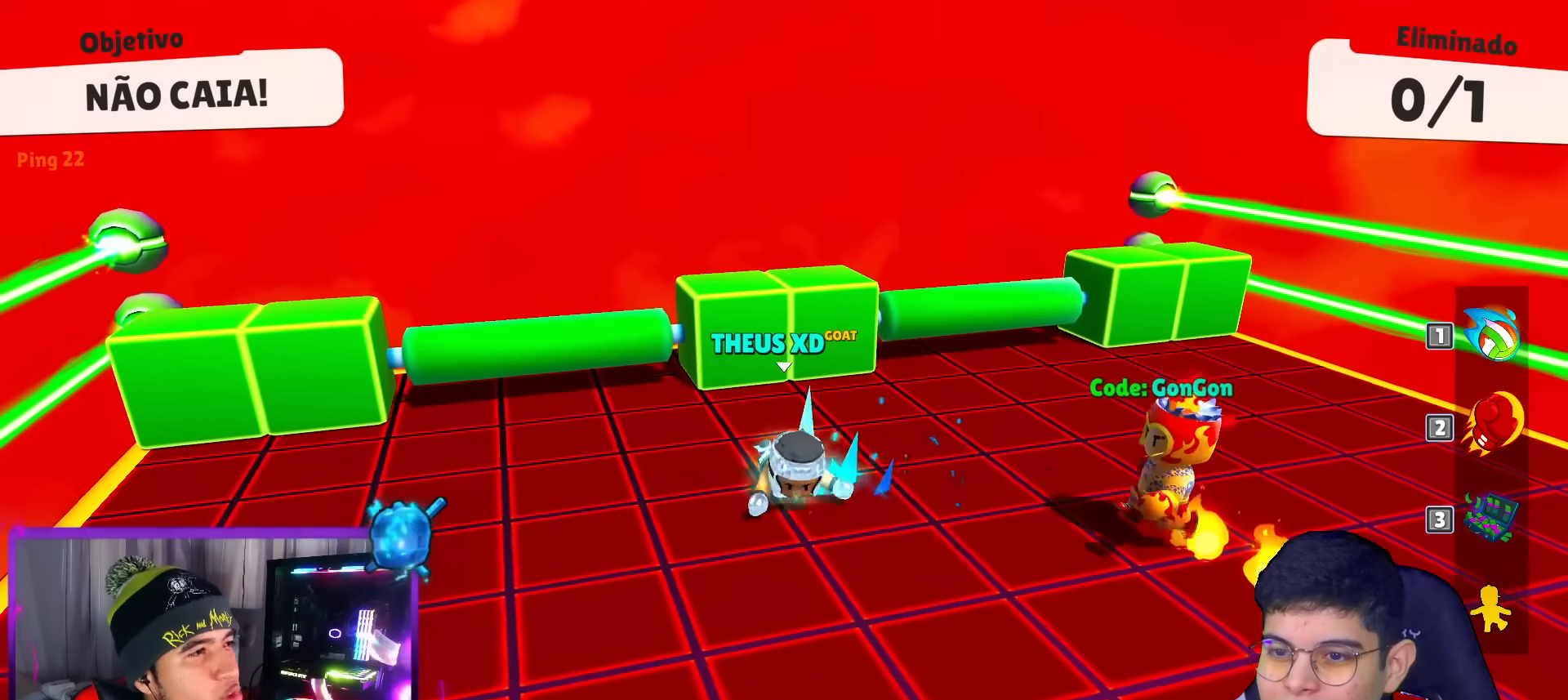
{"keys": ["down", "right"], "events": []}
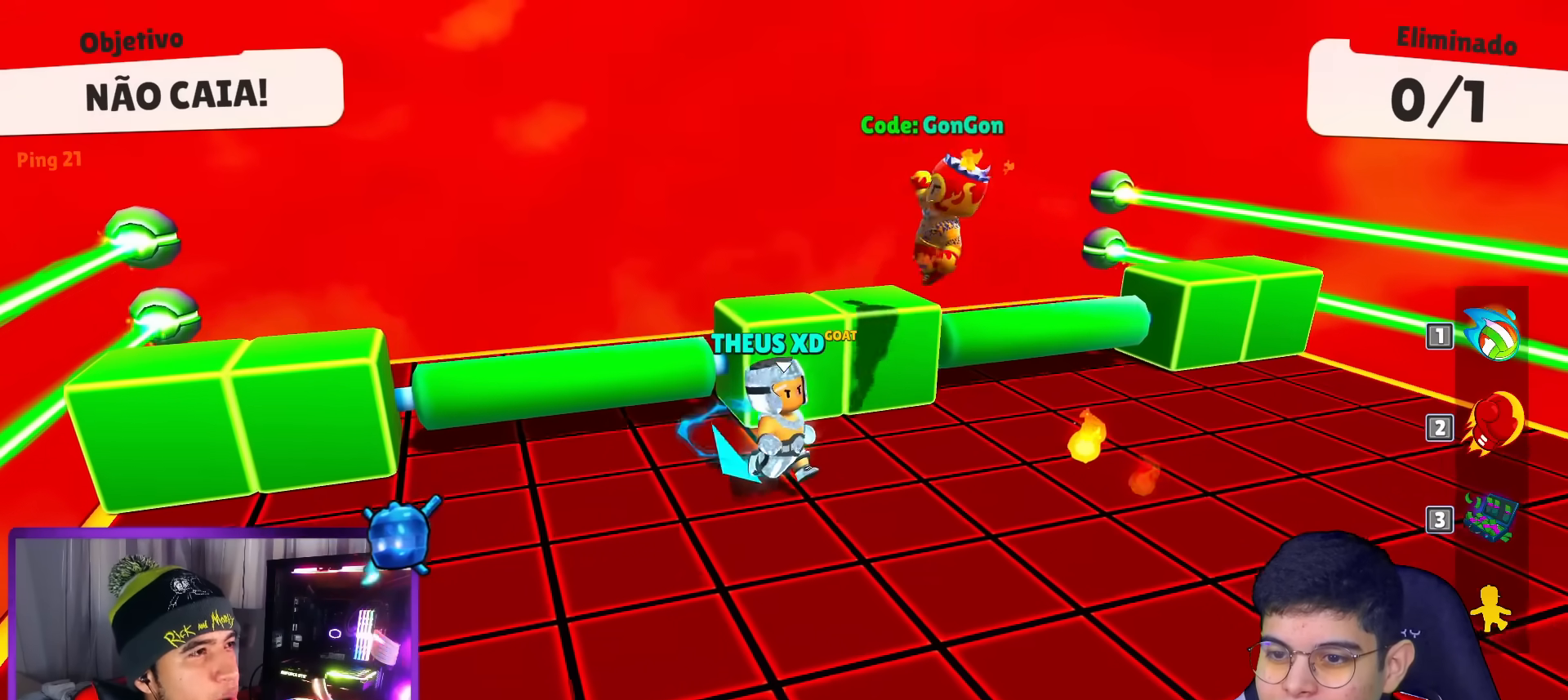
{"keys": ["up"], "events": [[284, "down", "up"], [367, "up", "down"], [467, "right", "up"]]}
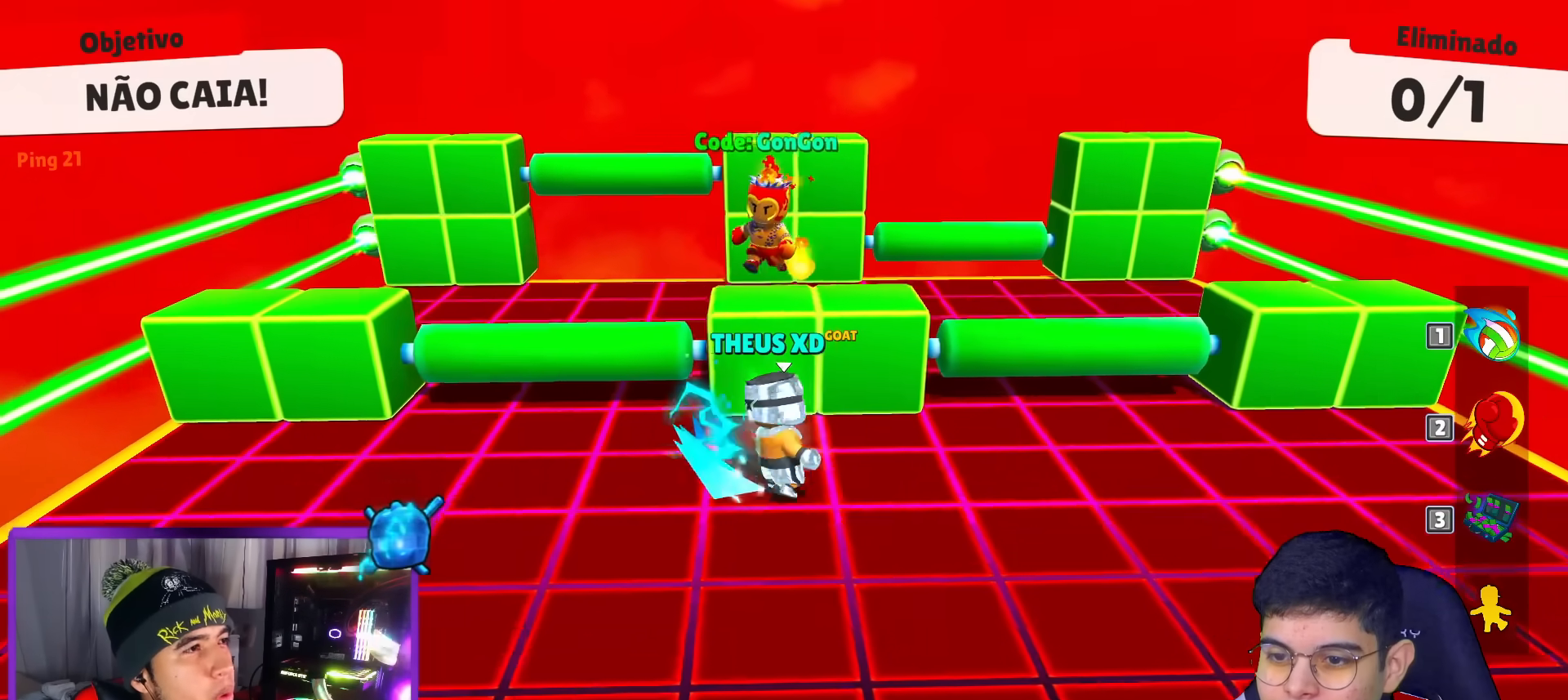
{"keys": ["down", "left"], "events": [[50, "space", "down"], [150, "left", "down"], [150, "up", "up"], [200, "space", "up"], [283, "down", "down"]]}
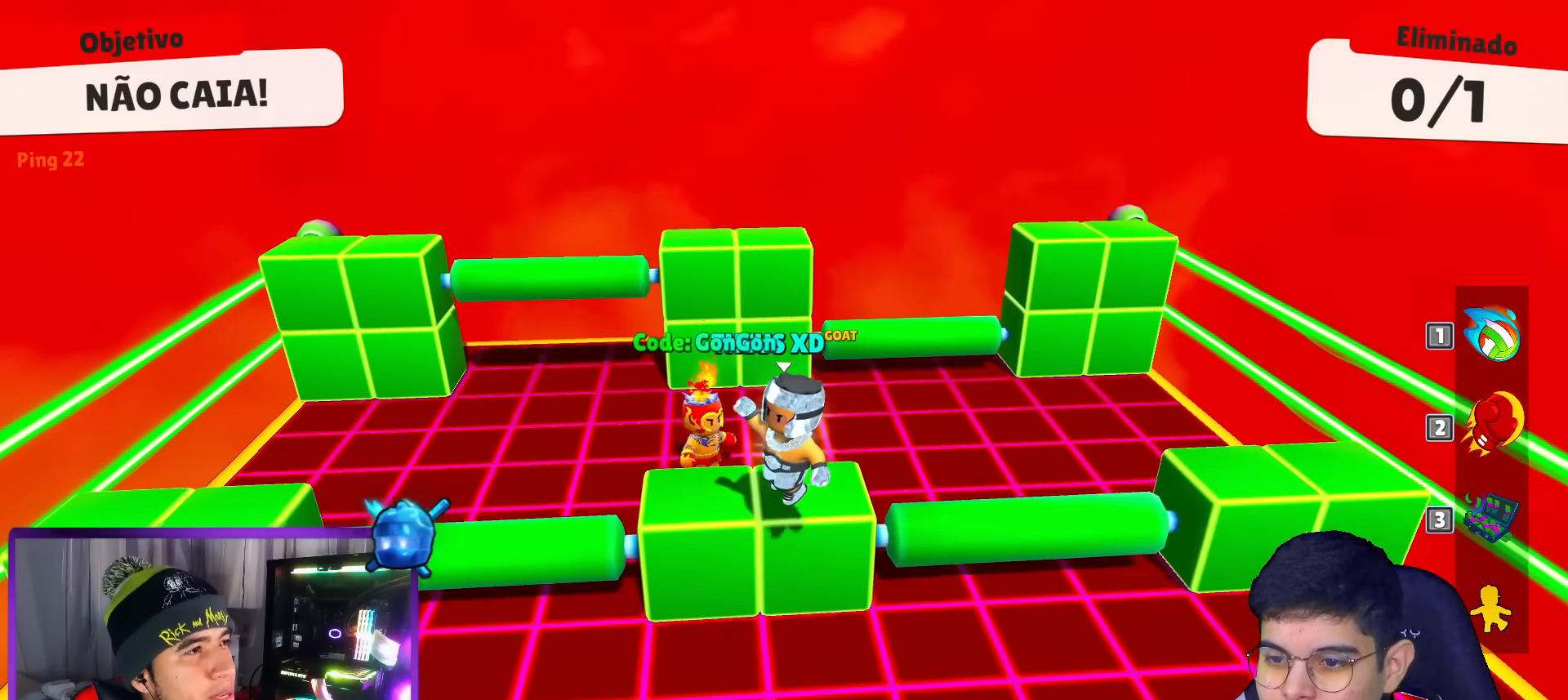
{"keys": ["up"], "events": [[67, "down", "up"], [67, "left", "up"], [67, "right", "down"], [351, "up", "down"], [451, "right", "up"]]}
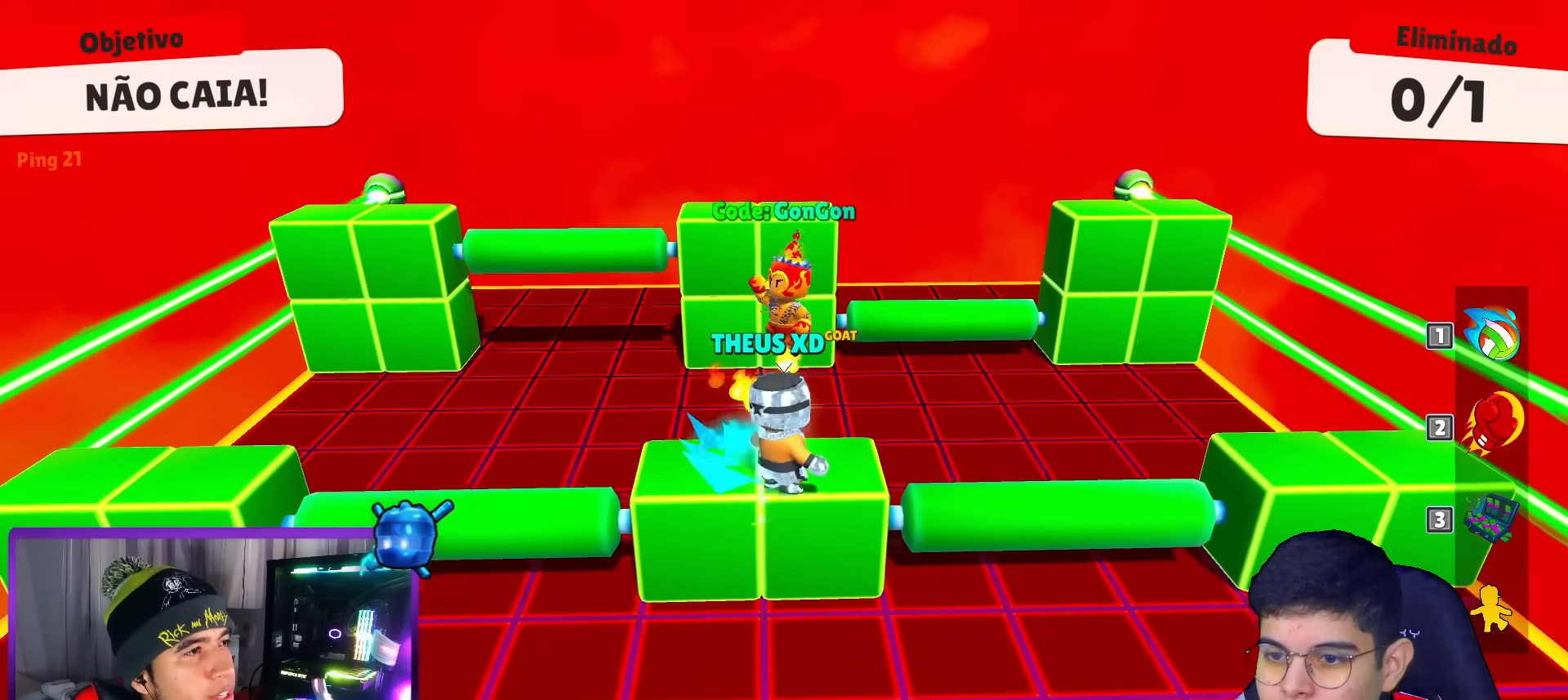
{"keys": ["left", "up"], "events": [[83, "left", "down"], [267, "space", "down"], [400, "space", "up"]]}
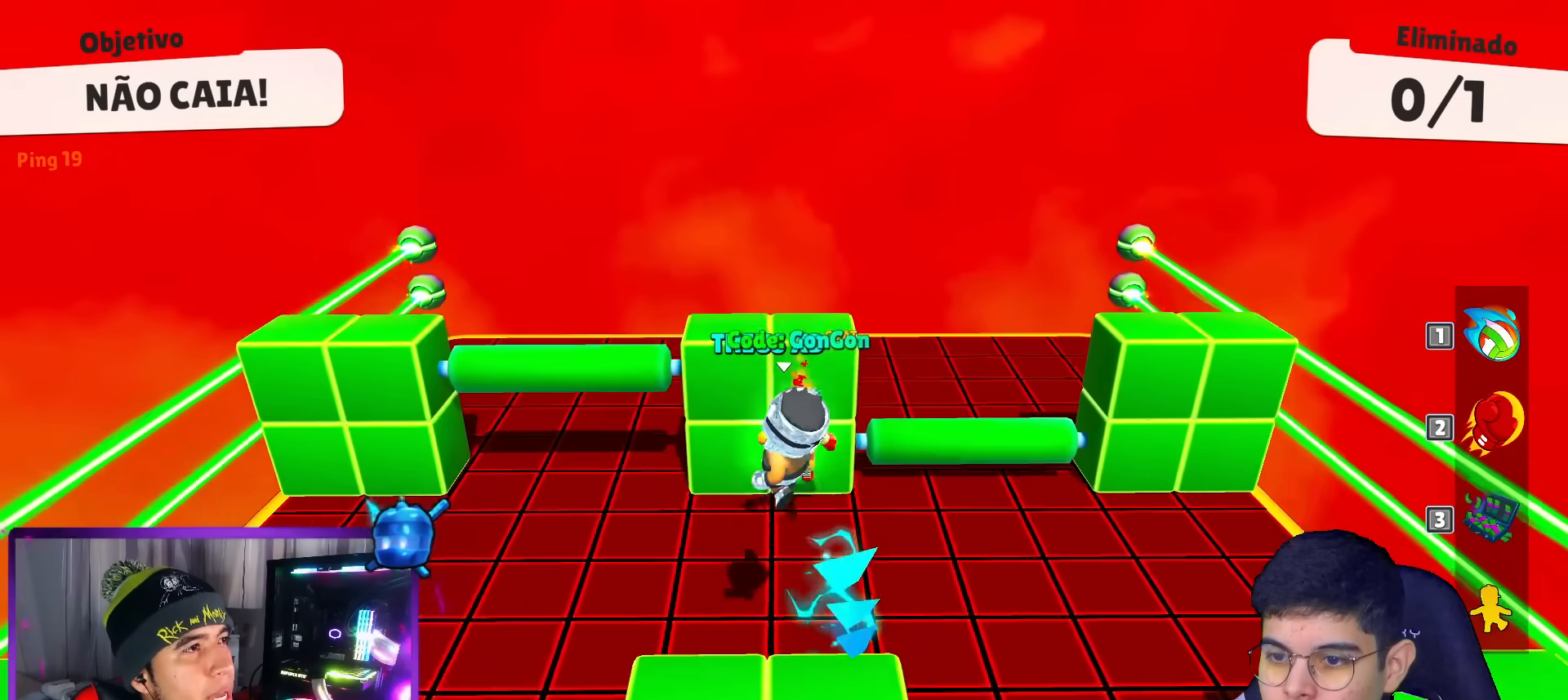
{"keys": ["right"], "events": [[34, "left", "up"], [267, "right", "down"], [467, "up", "up"]]}
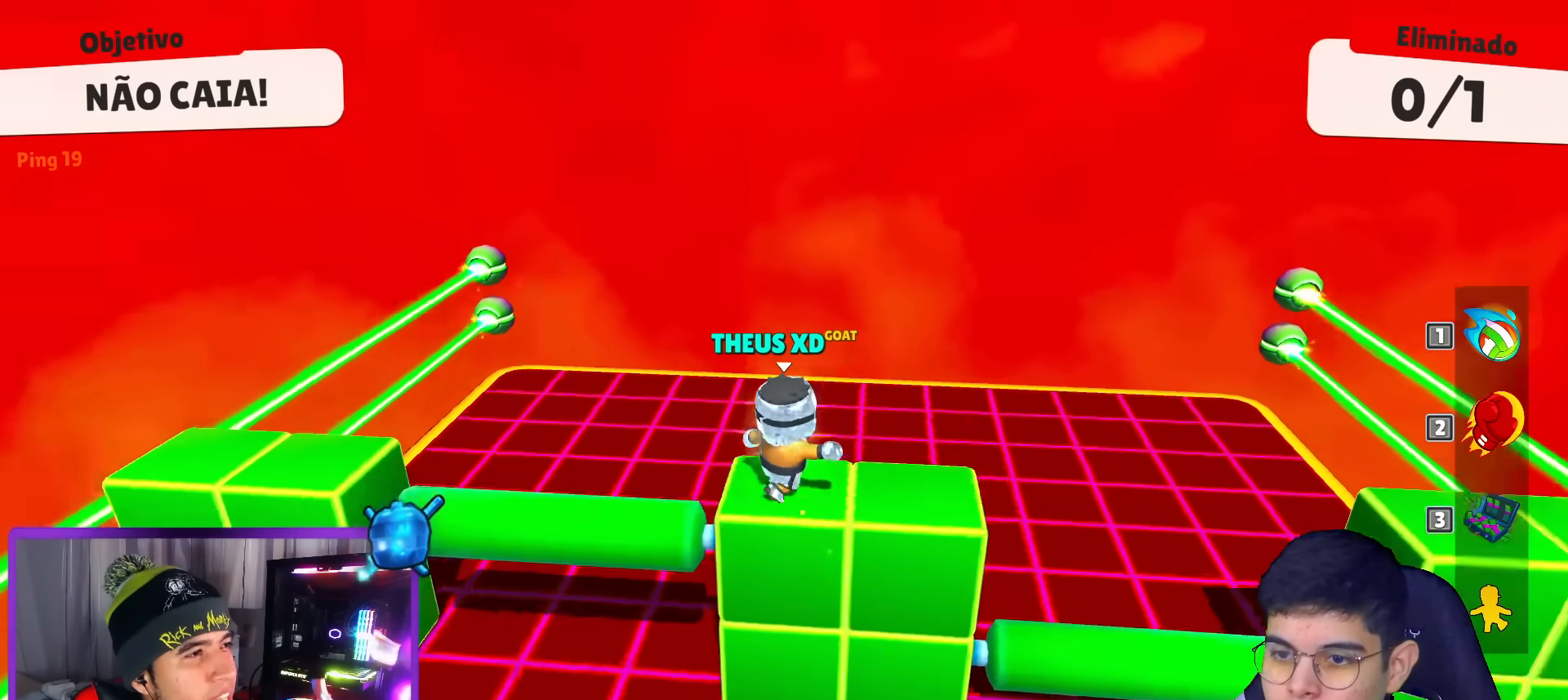
{"keys": ["right"], "events": [[100, "down", "down"], [150, "left", "down"], [150, "right", "up"], [250, "down", "up"], [484, "left", "up"], [484, "right", "down"]]}
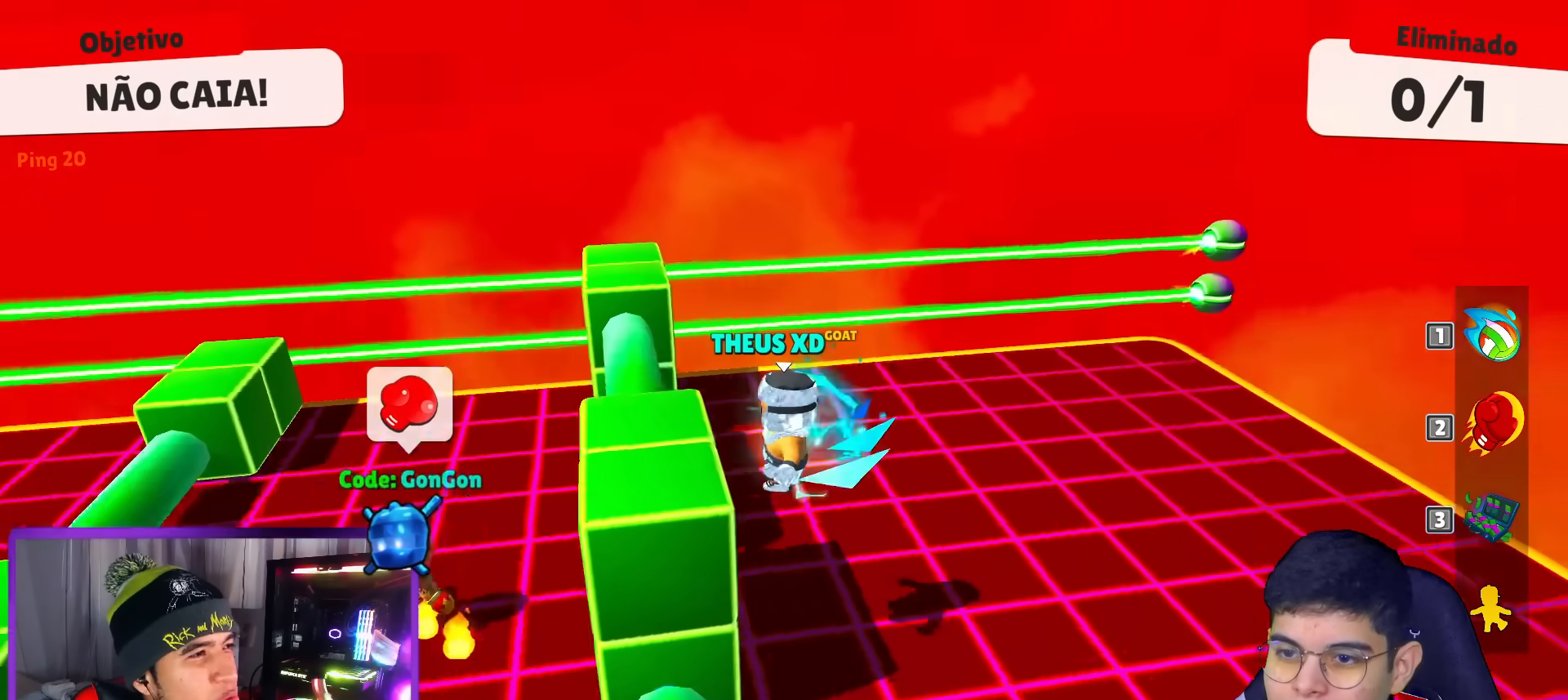
{"keys": ["up"], "events": [[117, "up", "down"], [217, "right", "up"]]}
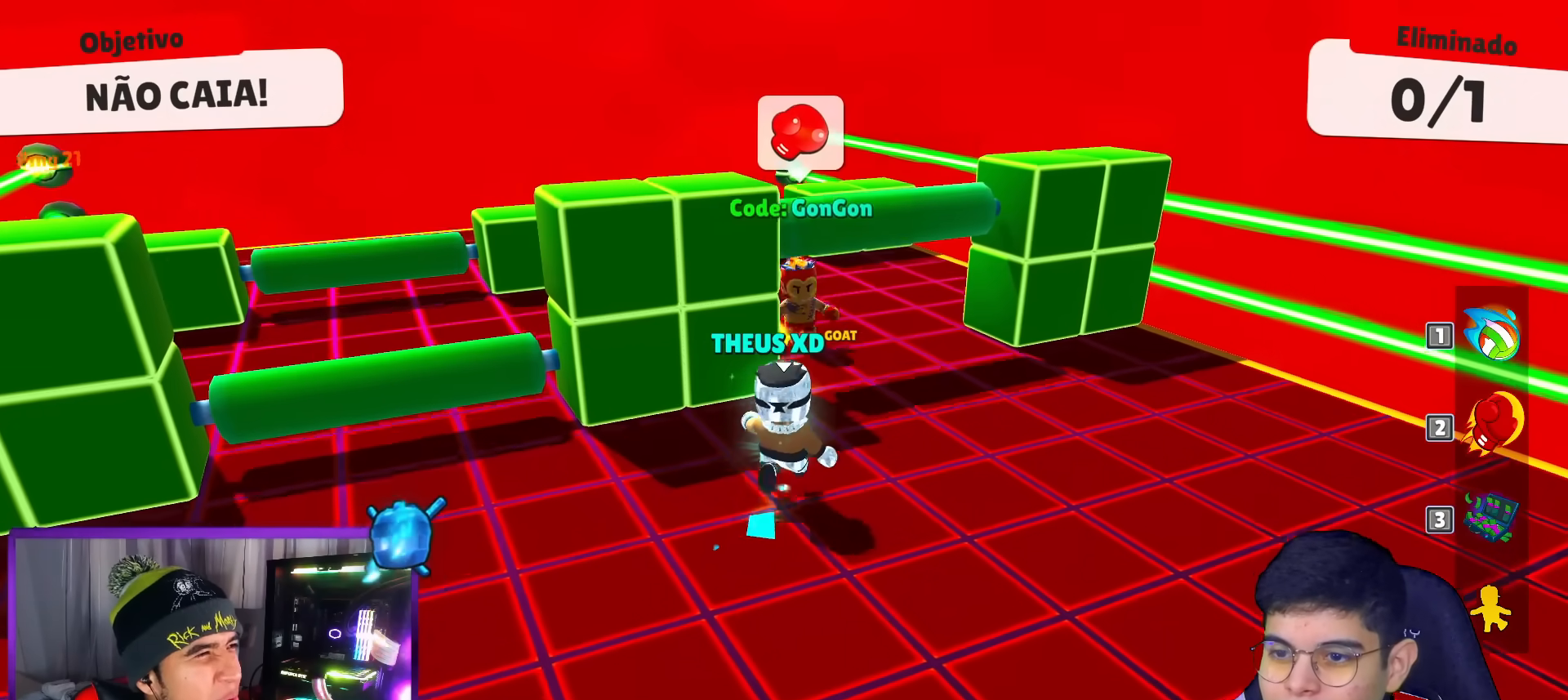
{"keys": ["left", "up"], "events": [[133, "left", "down"], [183, "space", "down"], [283, "space", "up"], [283, "up", "up"], [300, "up", "down"]]}
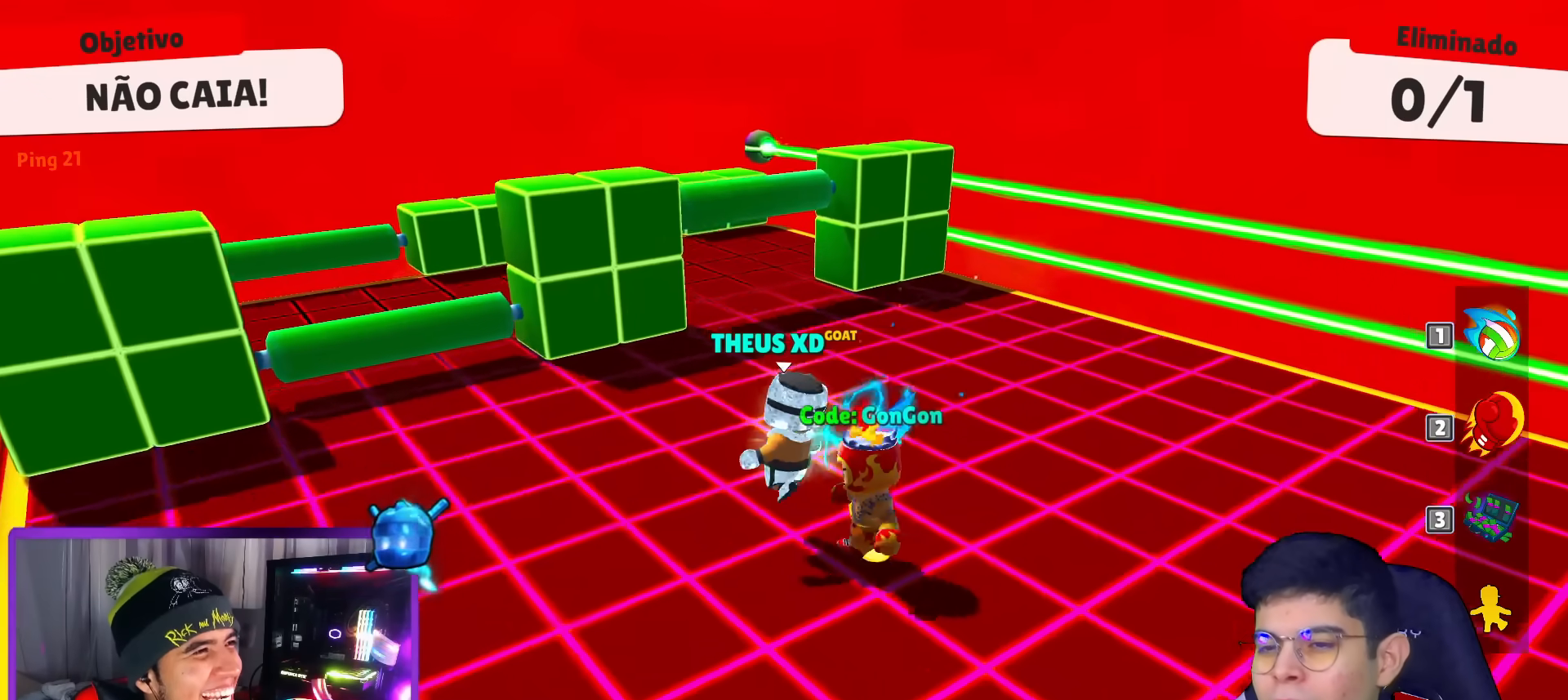
{"keys": ["left", "up"], "events": []}
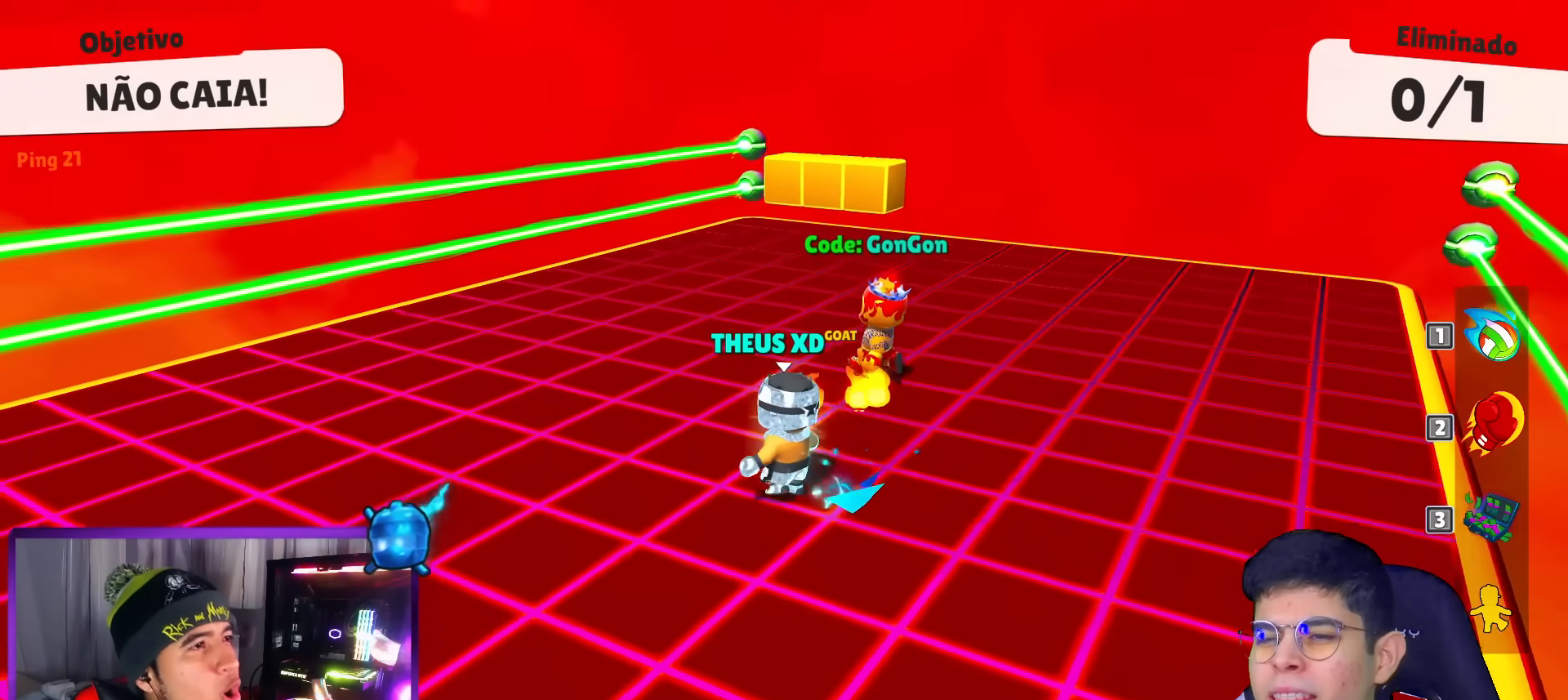
{"keys": ["down"], "events": [[50, "up", "up"], [283, "down", "down"], [417, "left", "up"]]}
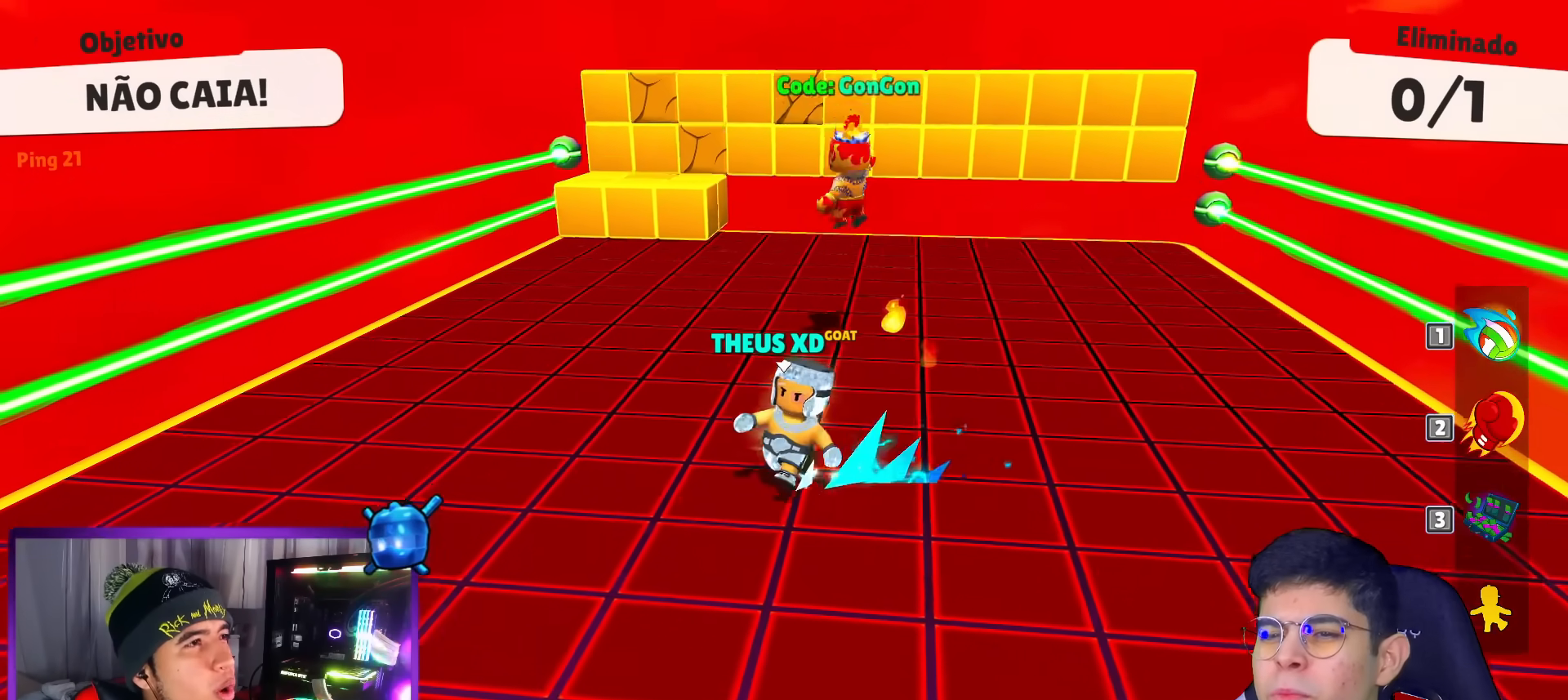
{"keys": ["right", "up"], "events": [[200, "right", "down"], [351, "down", "up"], [434, "up", "down"]]}
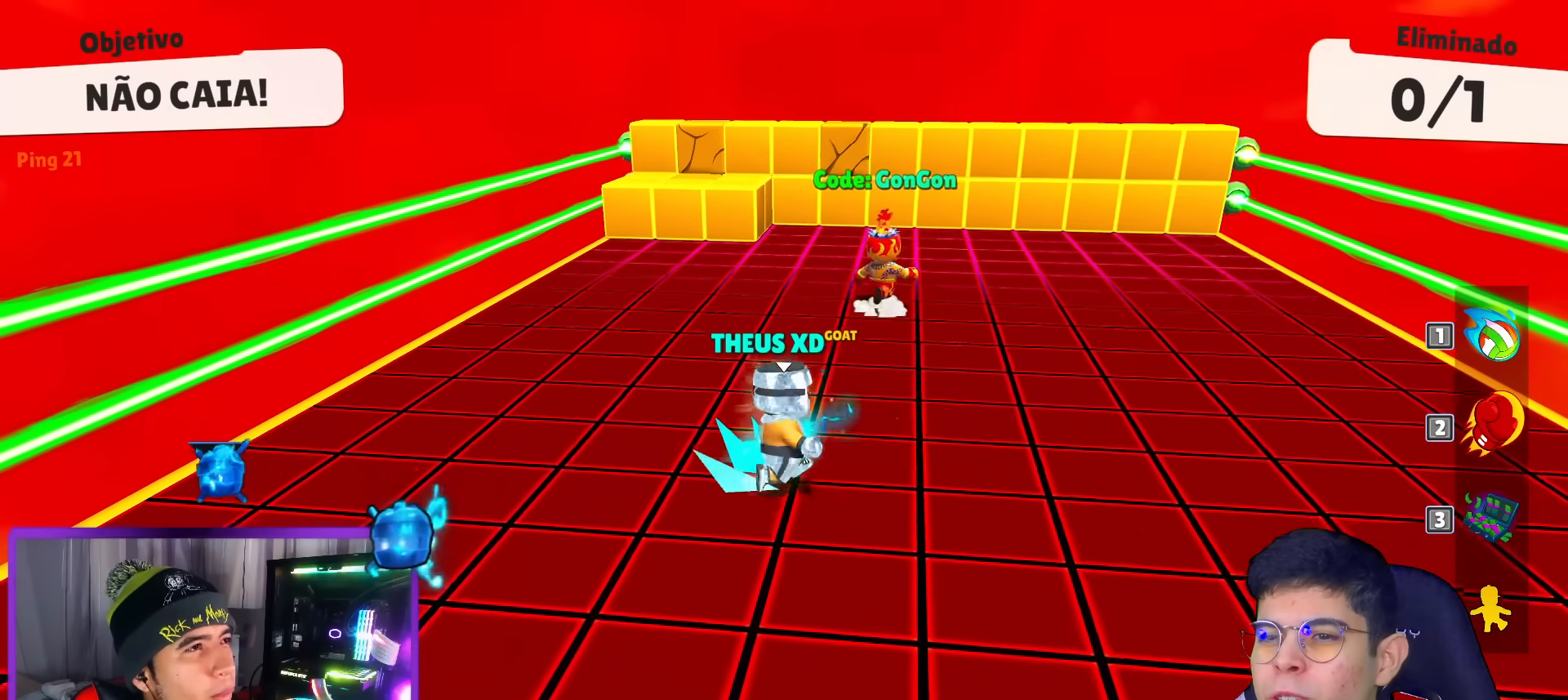
{"keys": ["up"], "events": [[33, "right", "up"]]}
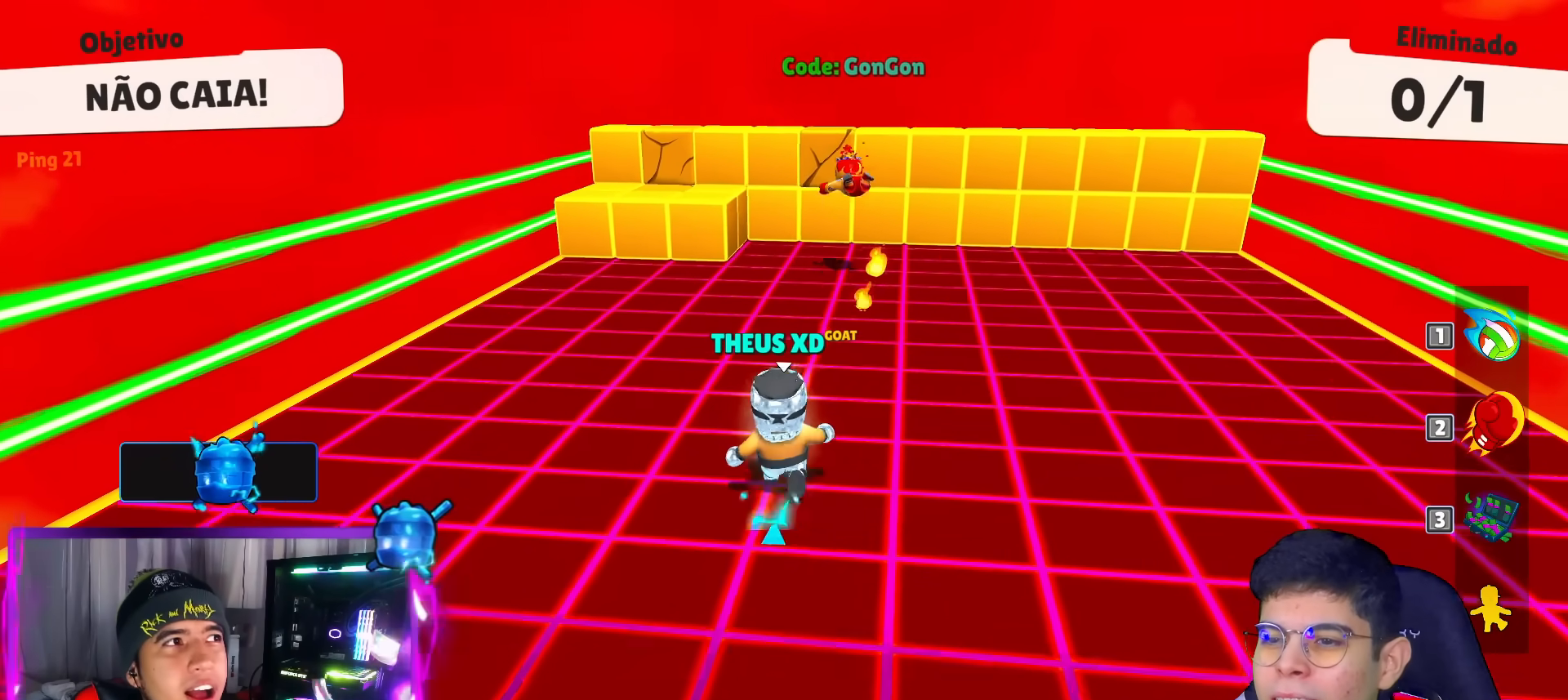
{"keys": ["up"], "events": []}
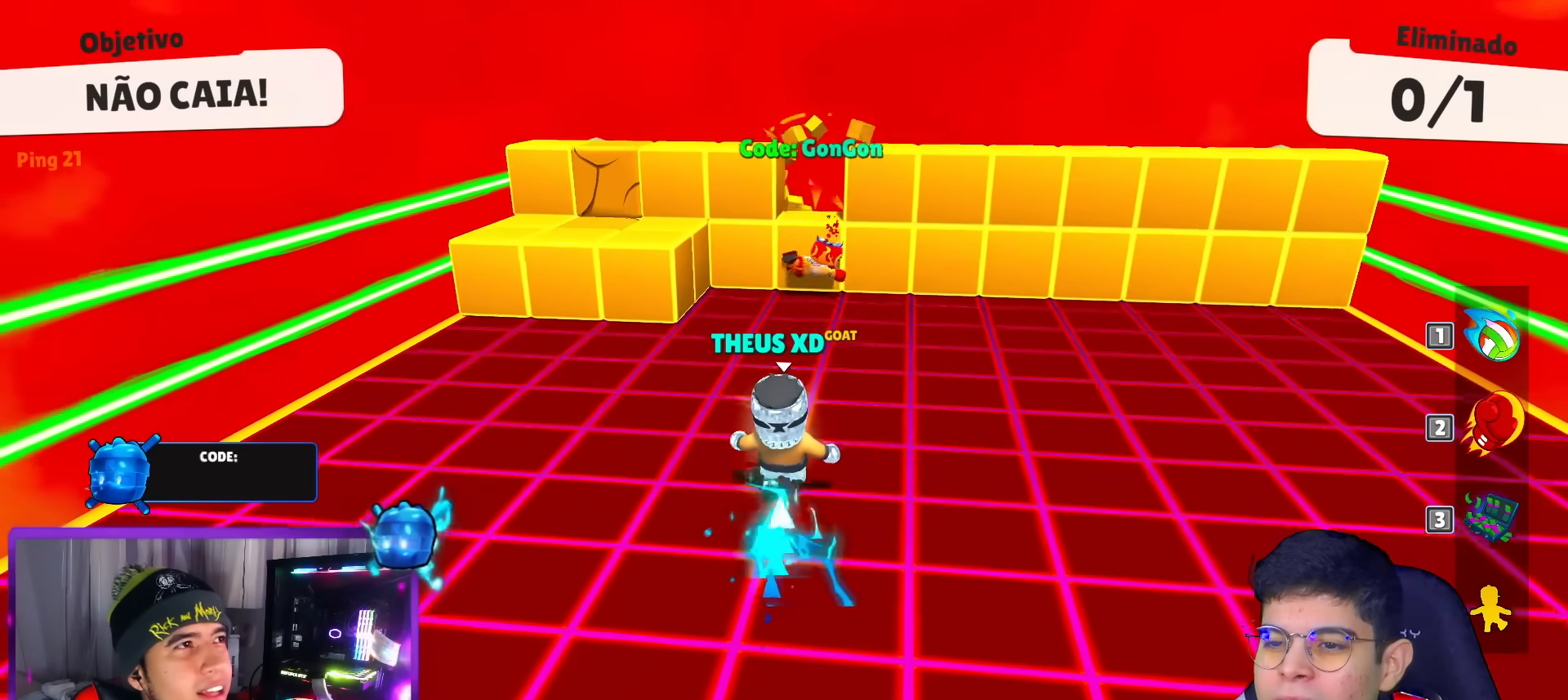
{"keys": ["space", "up"], "events": [[433, "space", "down"]]}
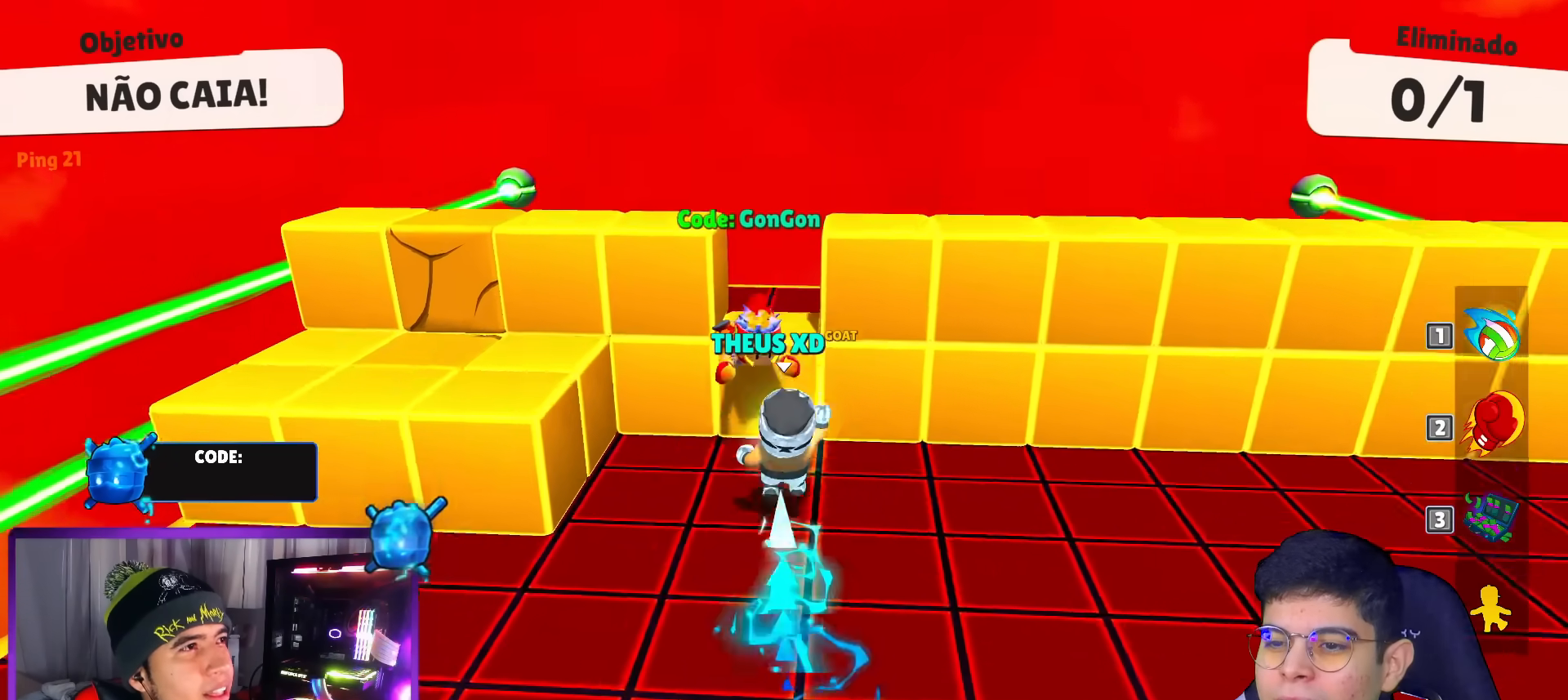
{"keys": ["up"], "events": [[34, "space", "up"], [84, "punch", "down"], [134, "space", "down"], [167, "punch", "up"], [217, "space", "up"]]}
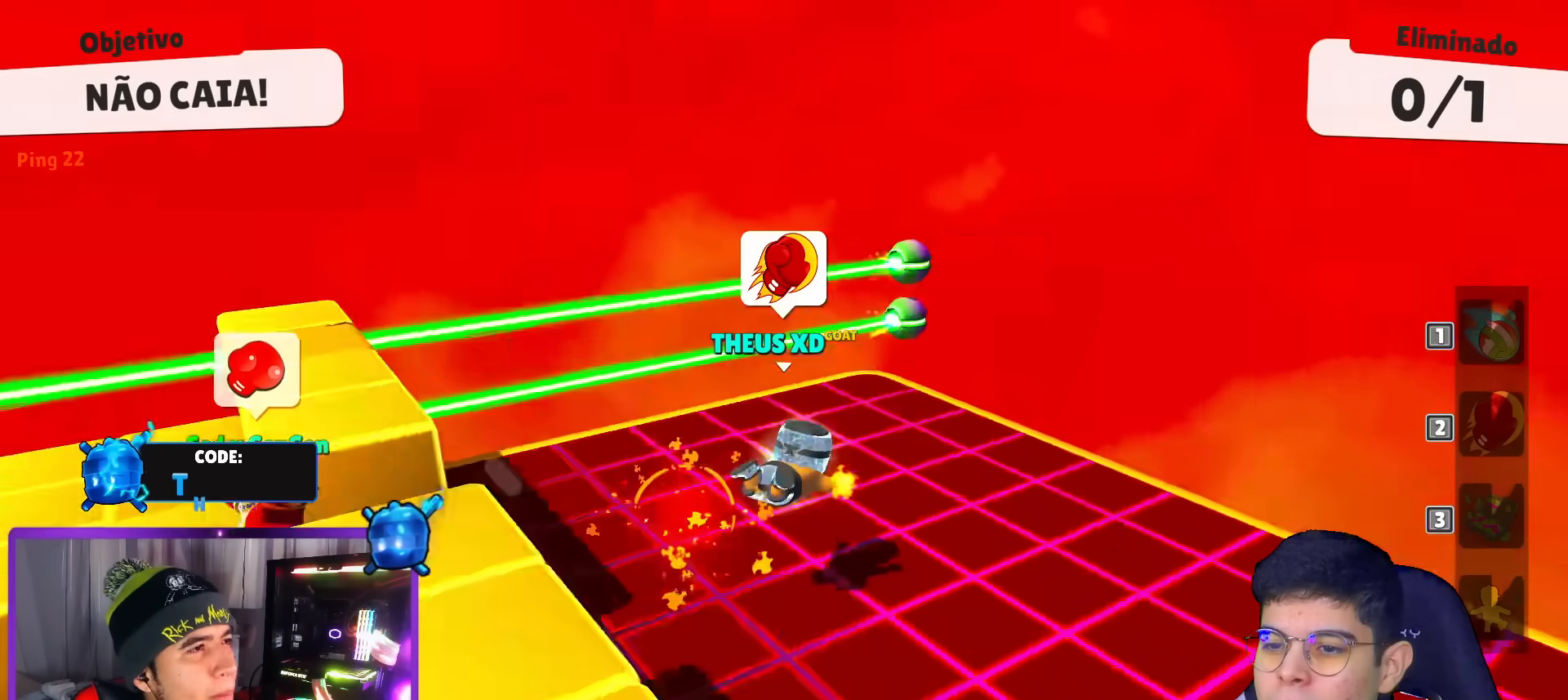
{"keys": ["up"], "events": [[17, "up", "up"], [117, "down", "down"], [167, "left", "down"], [200, "down", "up"], [350, "up", "down"], [484, "left", "up"]]}
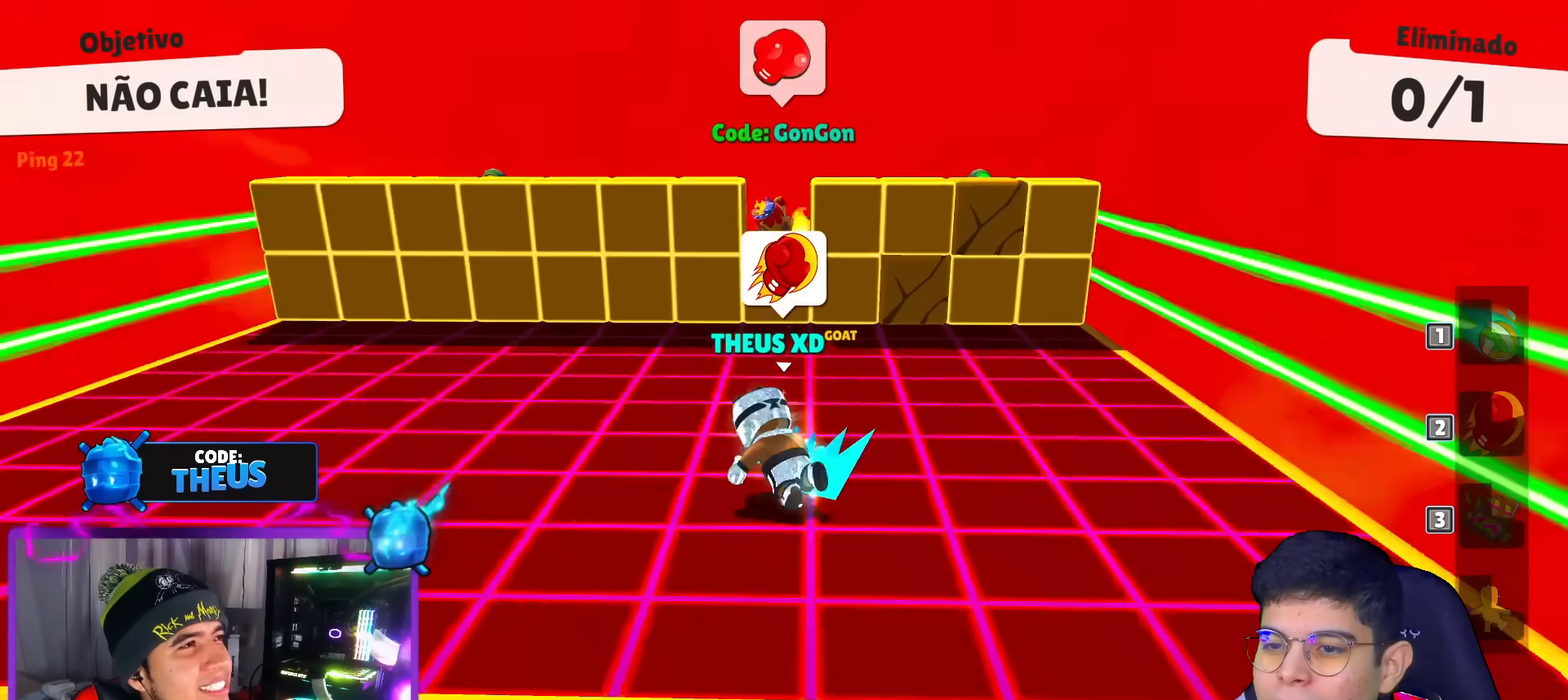
{"keys": ["up"], "events": []}
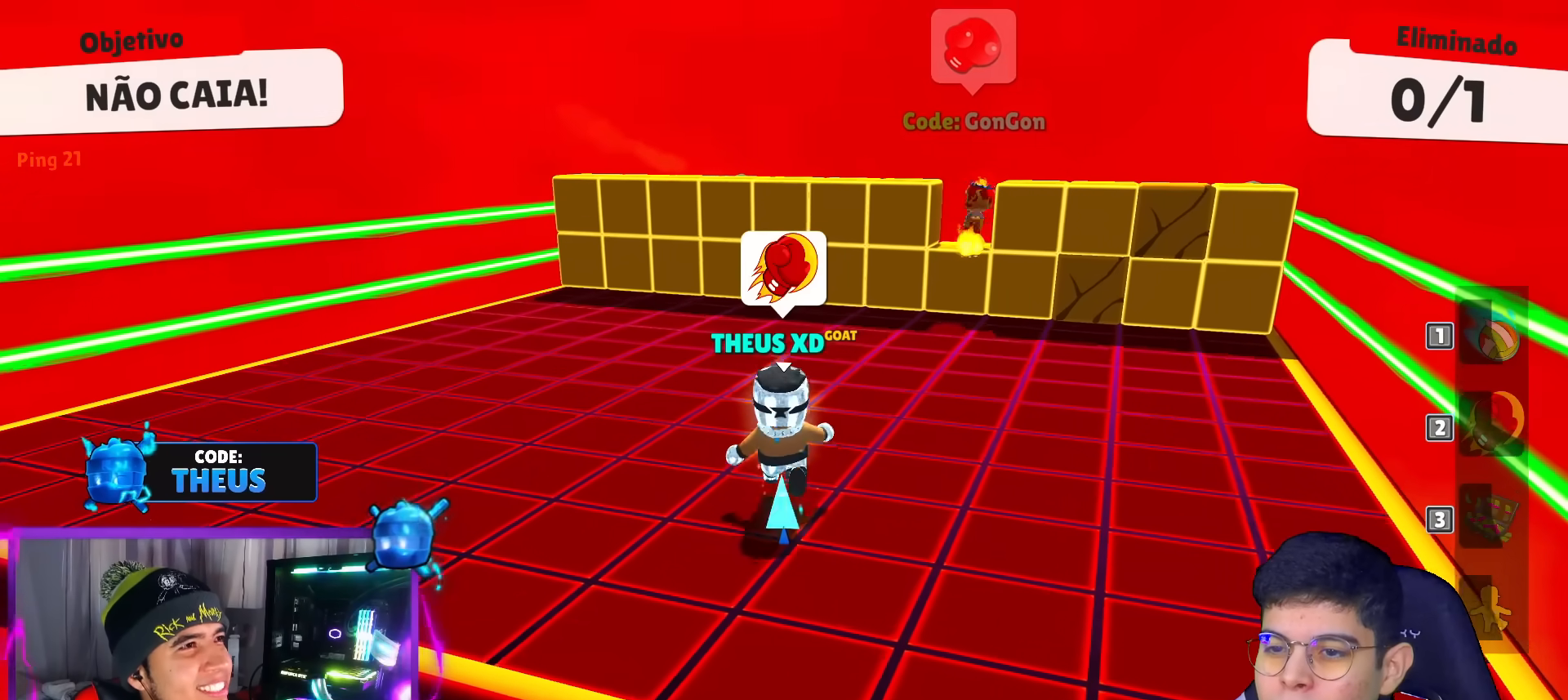
{"keys": ["up"], "events": []}
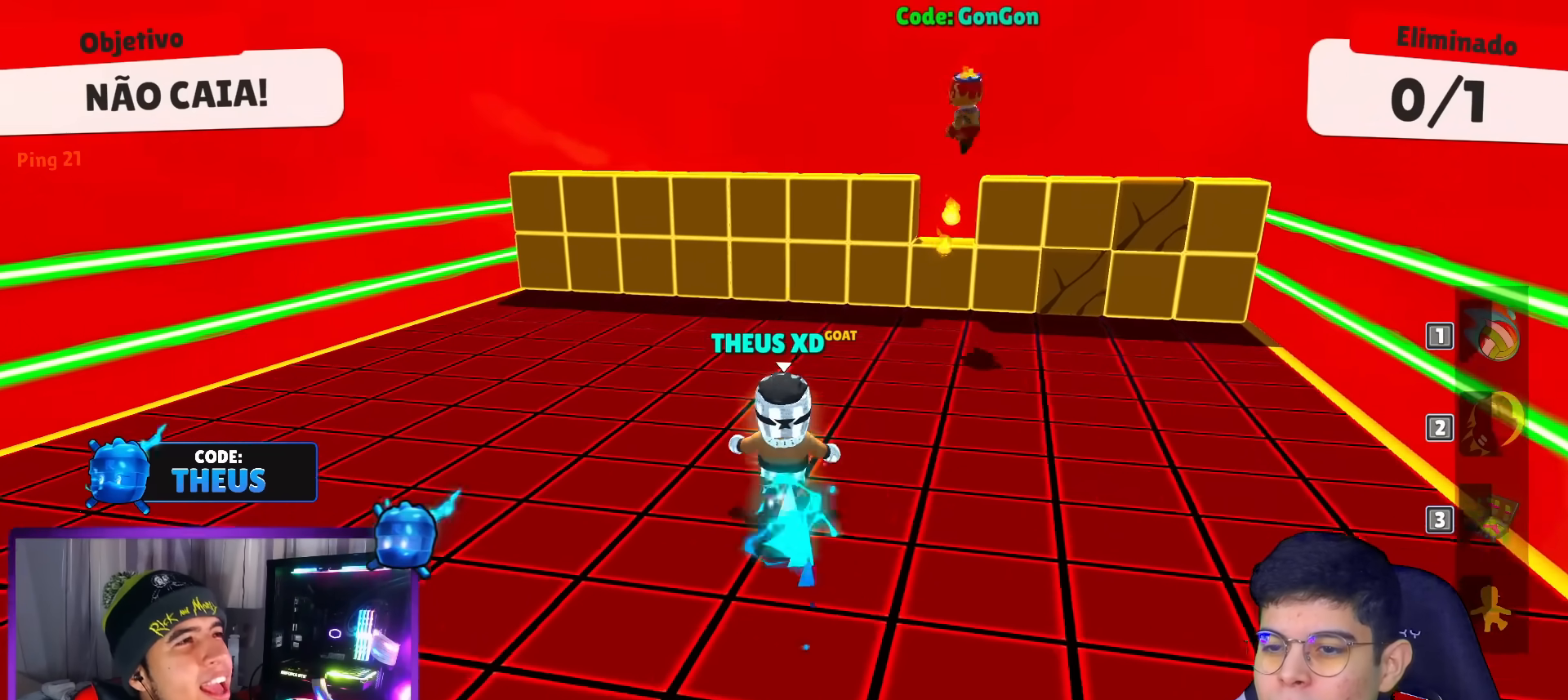
{"keys": ["up"], "events": []}
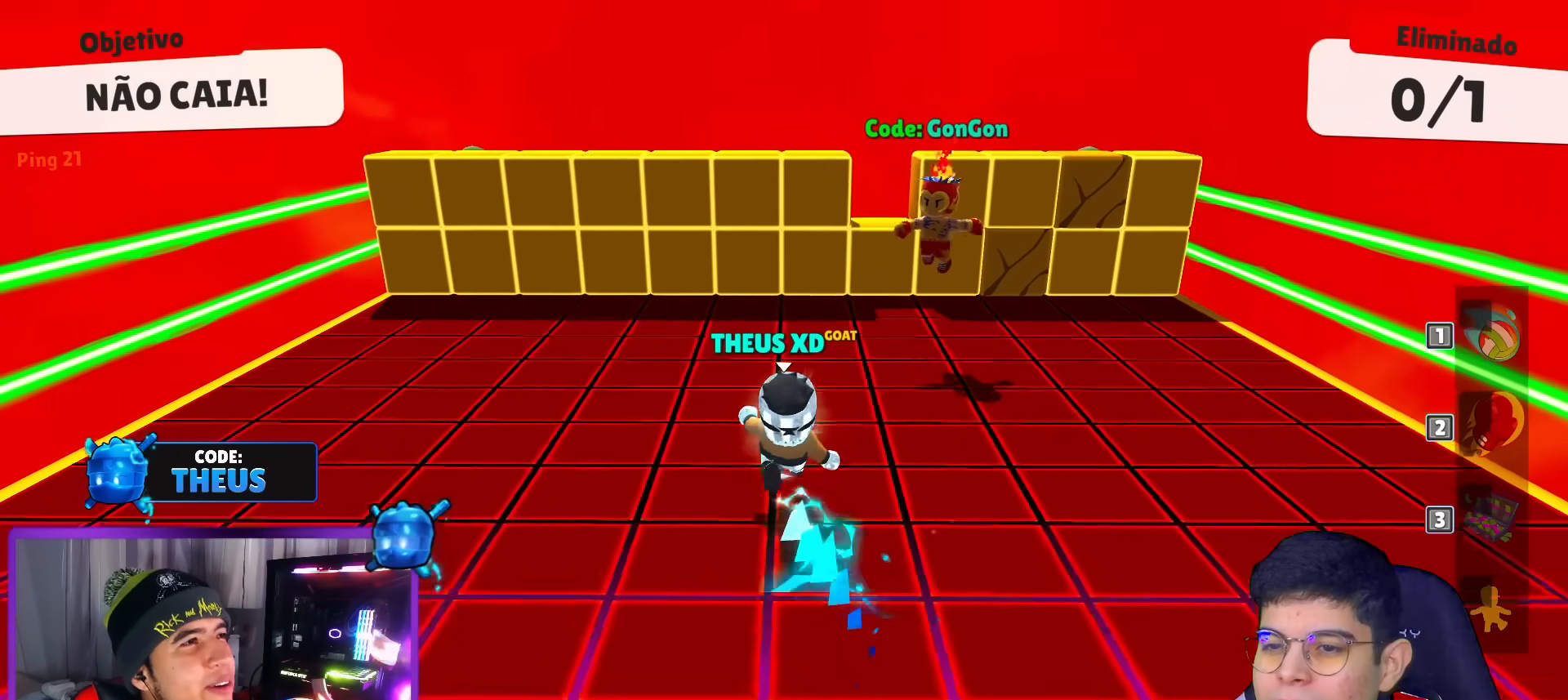
{"keys": [], "events": [[83, "space", "down"], [217, "space", "up"], [317, "space", "down"], [417, "space", "up"], [500, "up", "up"]]}